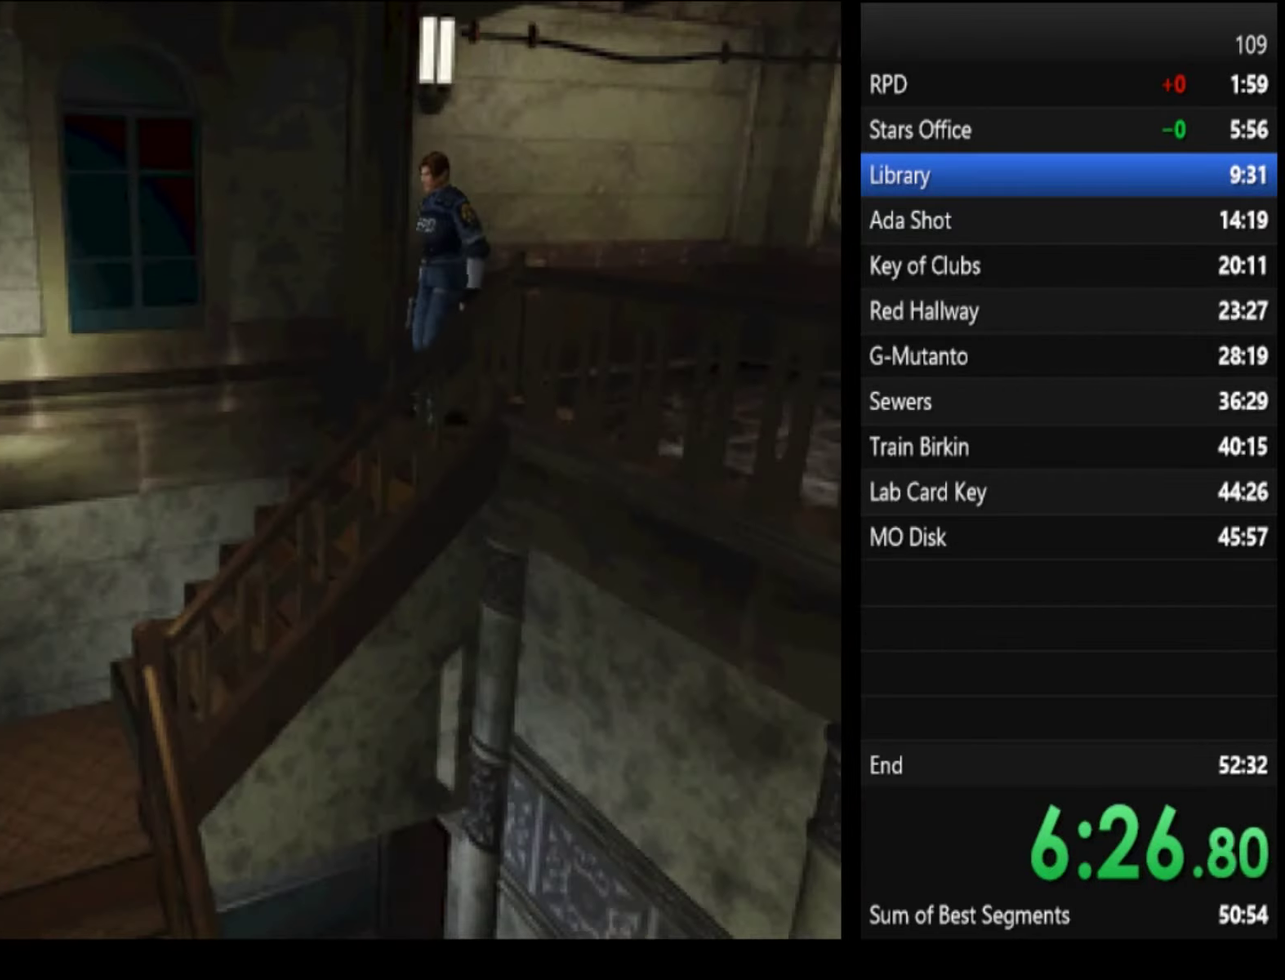
Gameplay with a controller (PlayStation layout); each line is a JSON object with the inputs held at the frame after it. "events" lists button and stick changes between this image and that frame as [ms after this image, input, new state], when the widget could be followed in between.
{"buttons": [], "left_stick": "left", "right_stick": "center", "events": [[67, "SQUARE", "up"], [100, "left_stick", "center"], [234, "left_stick", "left"]]}
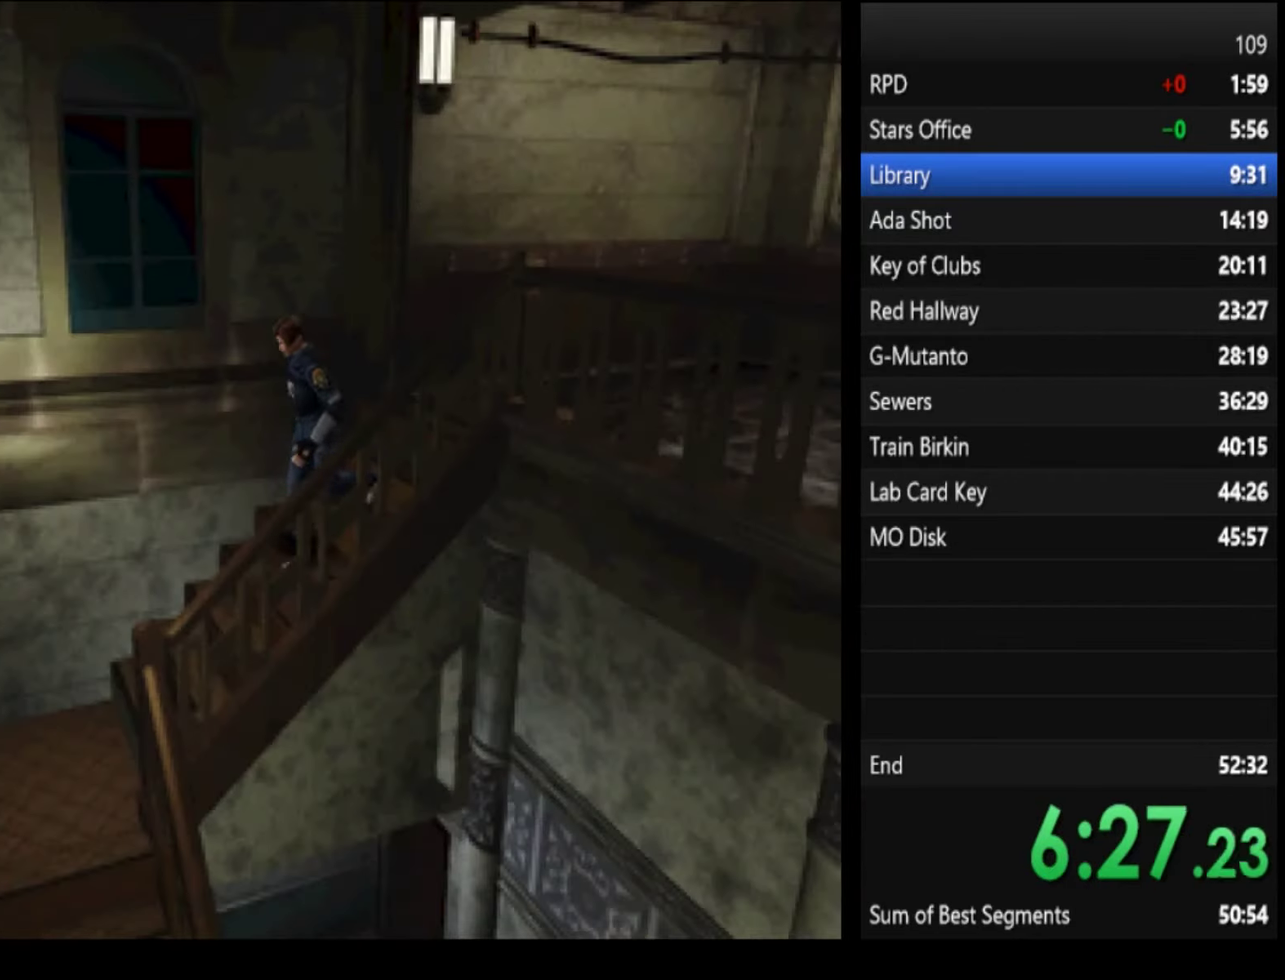
{"buttons": ["SQUARE"], "left_stick": "left", "right_stick": "center", "events": [[400, "SQUARE", "down"]]}
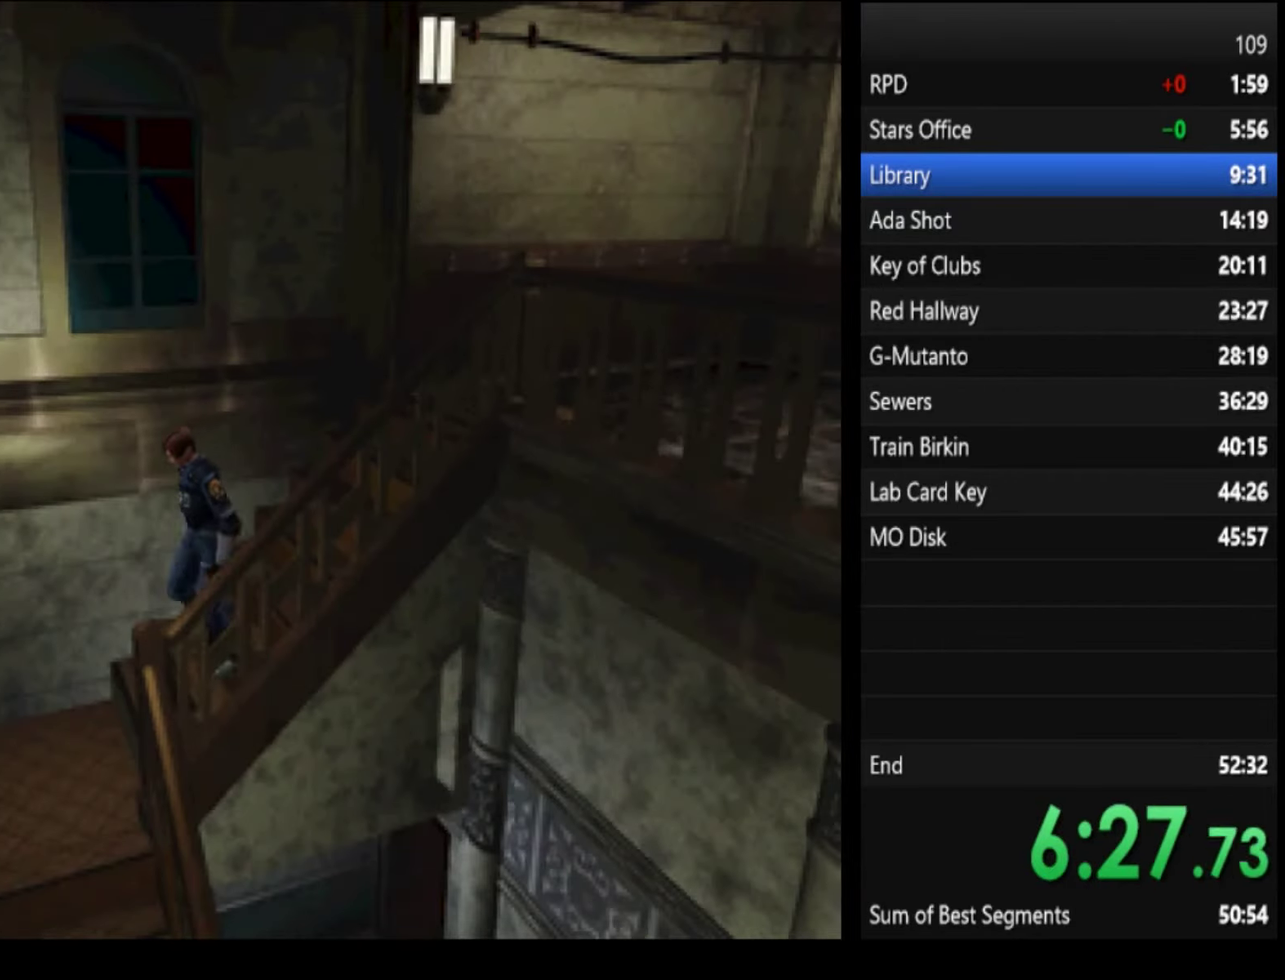
{"buttons": ["SQUARE"], "left_stick": "left", "right_stick": "center", "events": []}
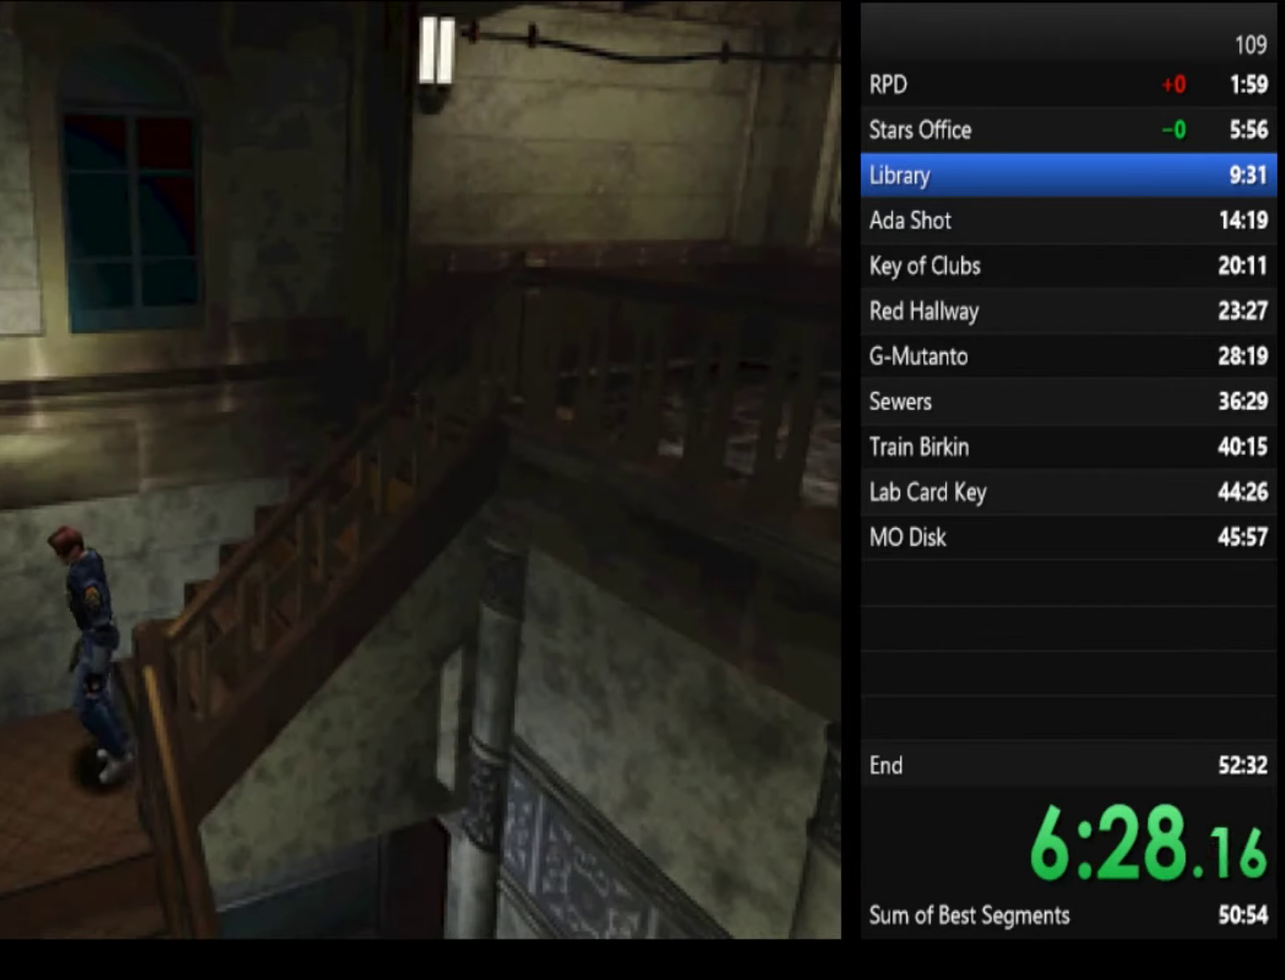
{"buttons": ["CROSS", "SQUARE"], "left_stick": "up-left", "right_stick": "center", "events": [[434, "left_stick", "up-left"], [467, "CROSS", "down"]]}
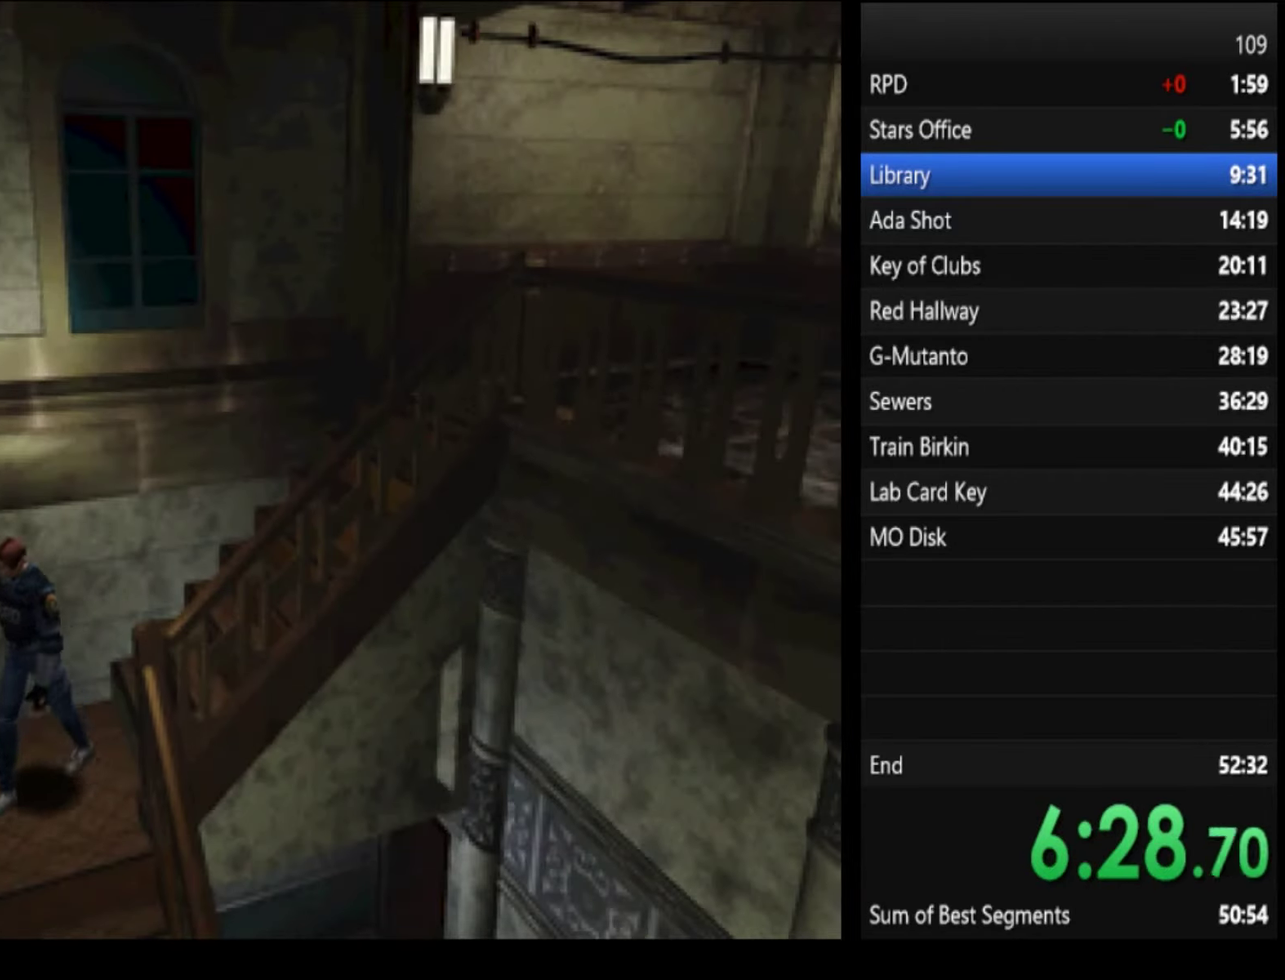
{"buttons": [], "left_stick": "center", "right_stick": "center", "events": [[34, "CROSS", "up"], [334, "left_stick", "center"], [500, "SQUARE", "up"]]}
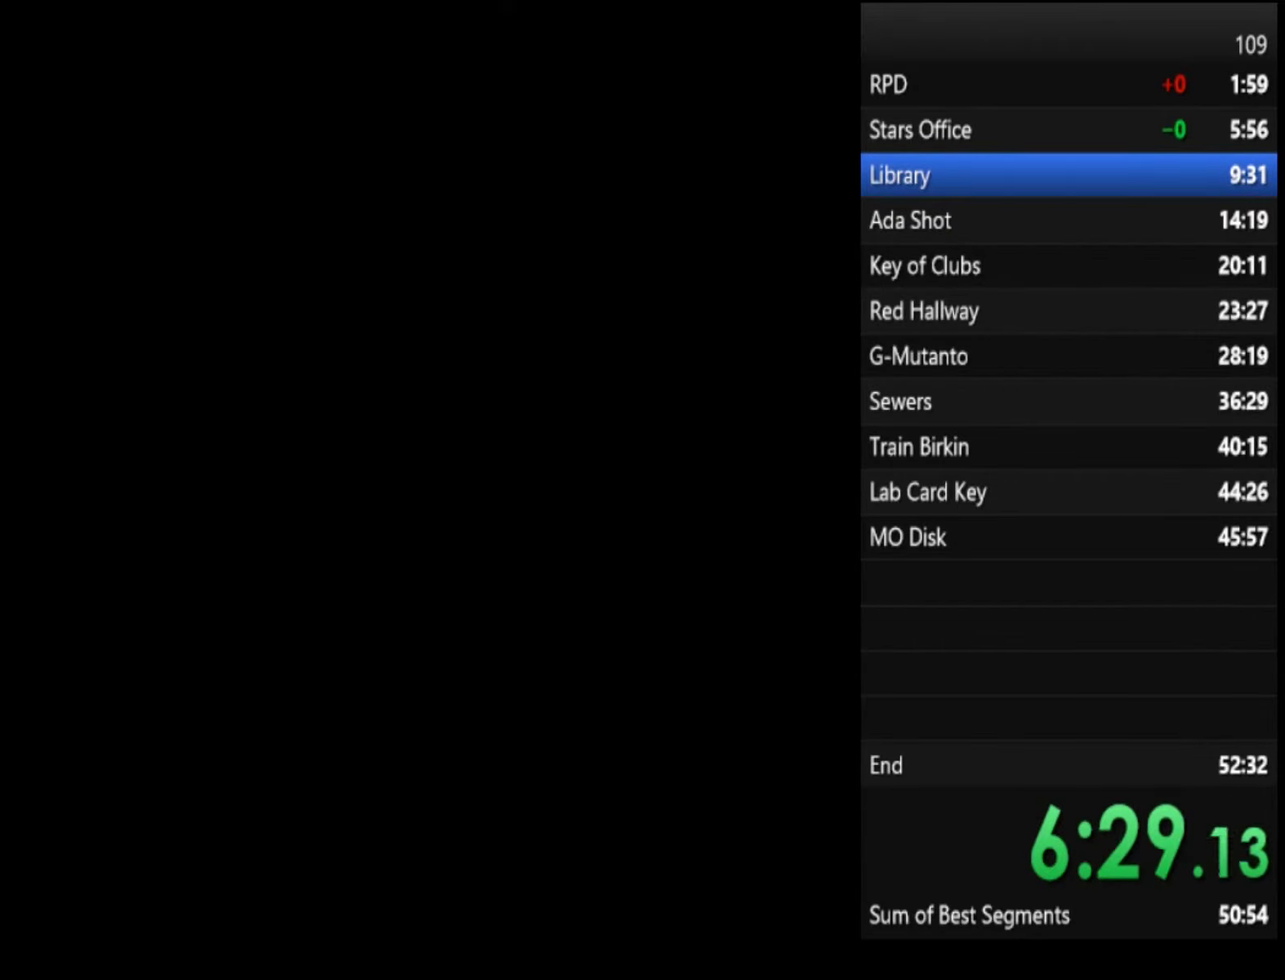
{"buttons": [], "left_stick": "center", "right_stick": "center", "events": []}
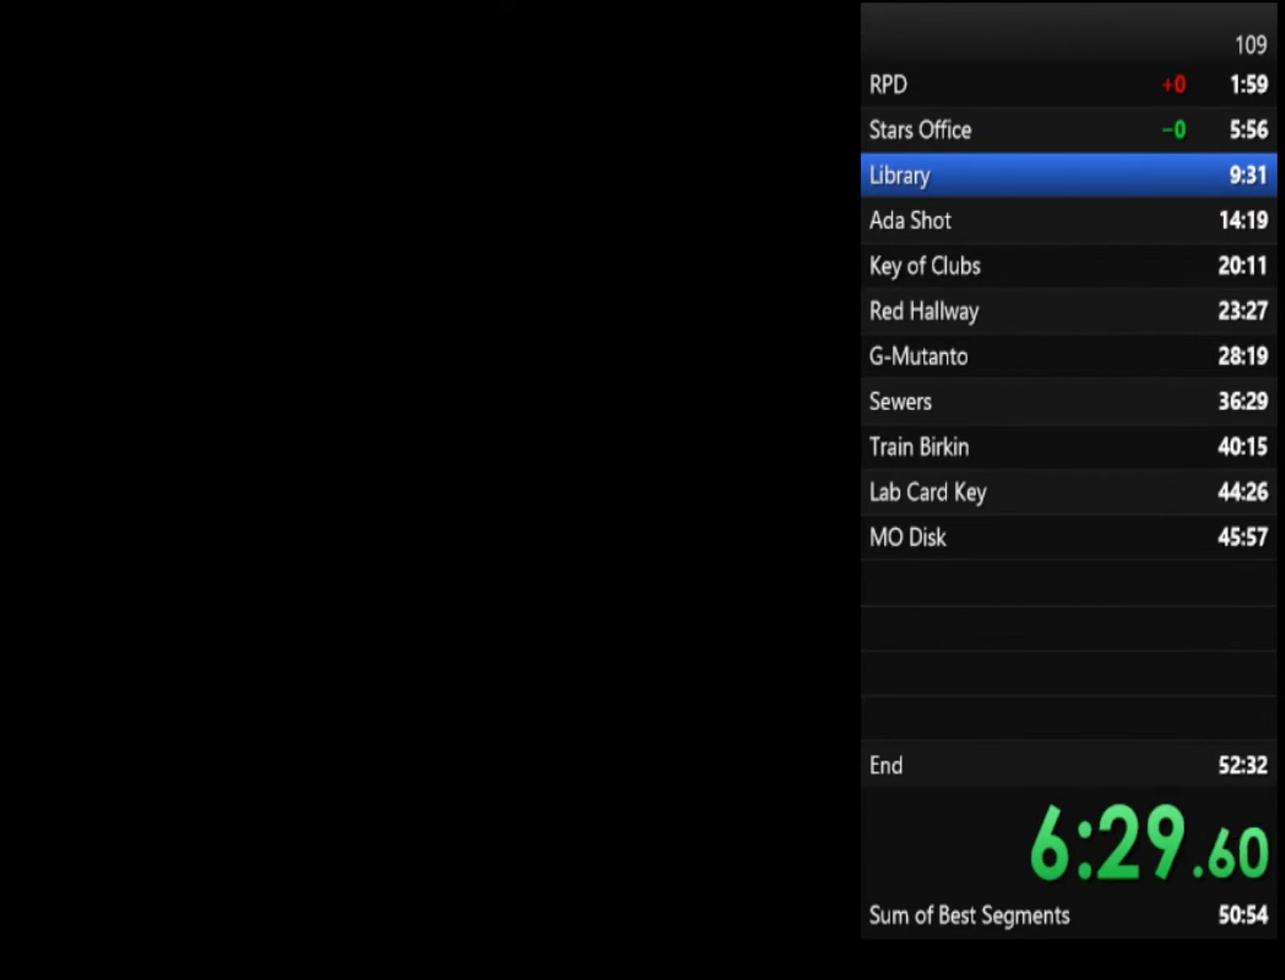
{"buttons": [], "left_stick": "center", "right_stick": "center", "events": []}
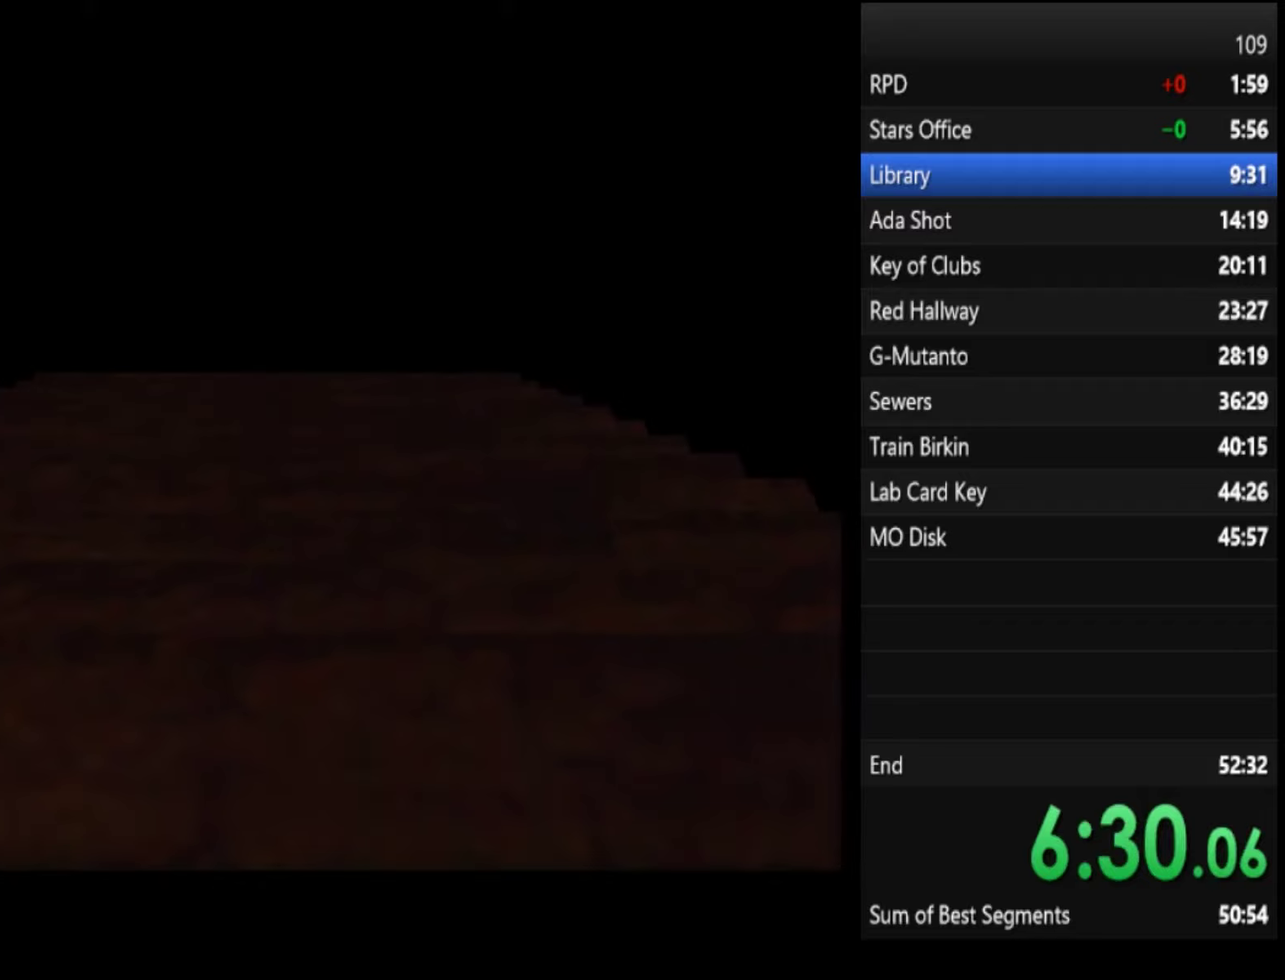
{"buttons": [], "left_stick": "center", "right_stick": "center", "events": []}
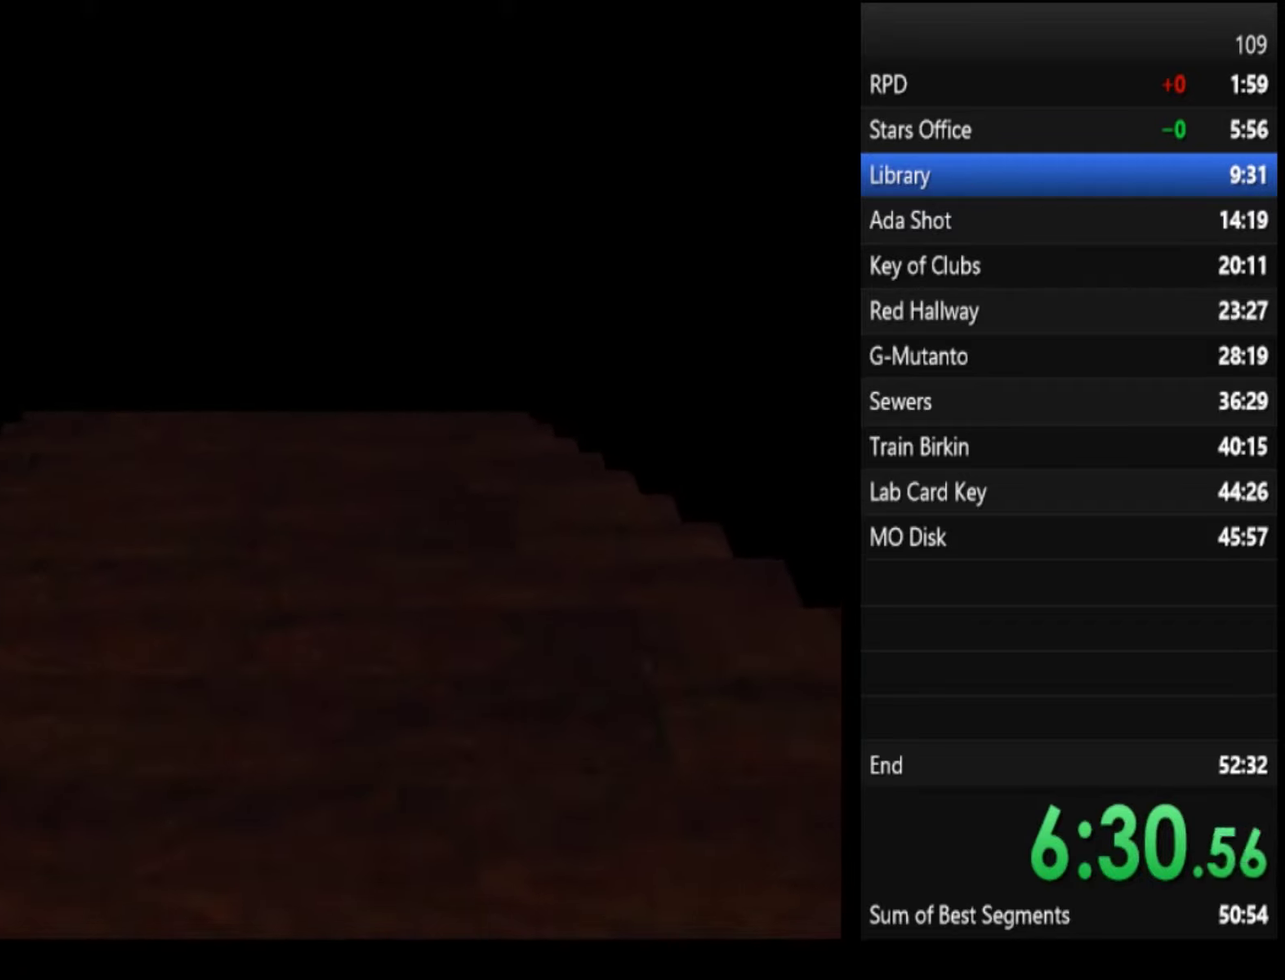
{"buttons": [], "left_stick": "center", "right_stick": "center", "events": []}
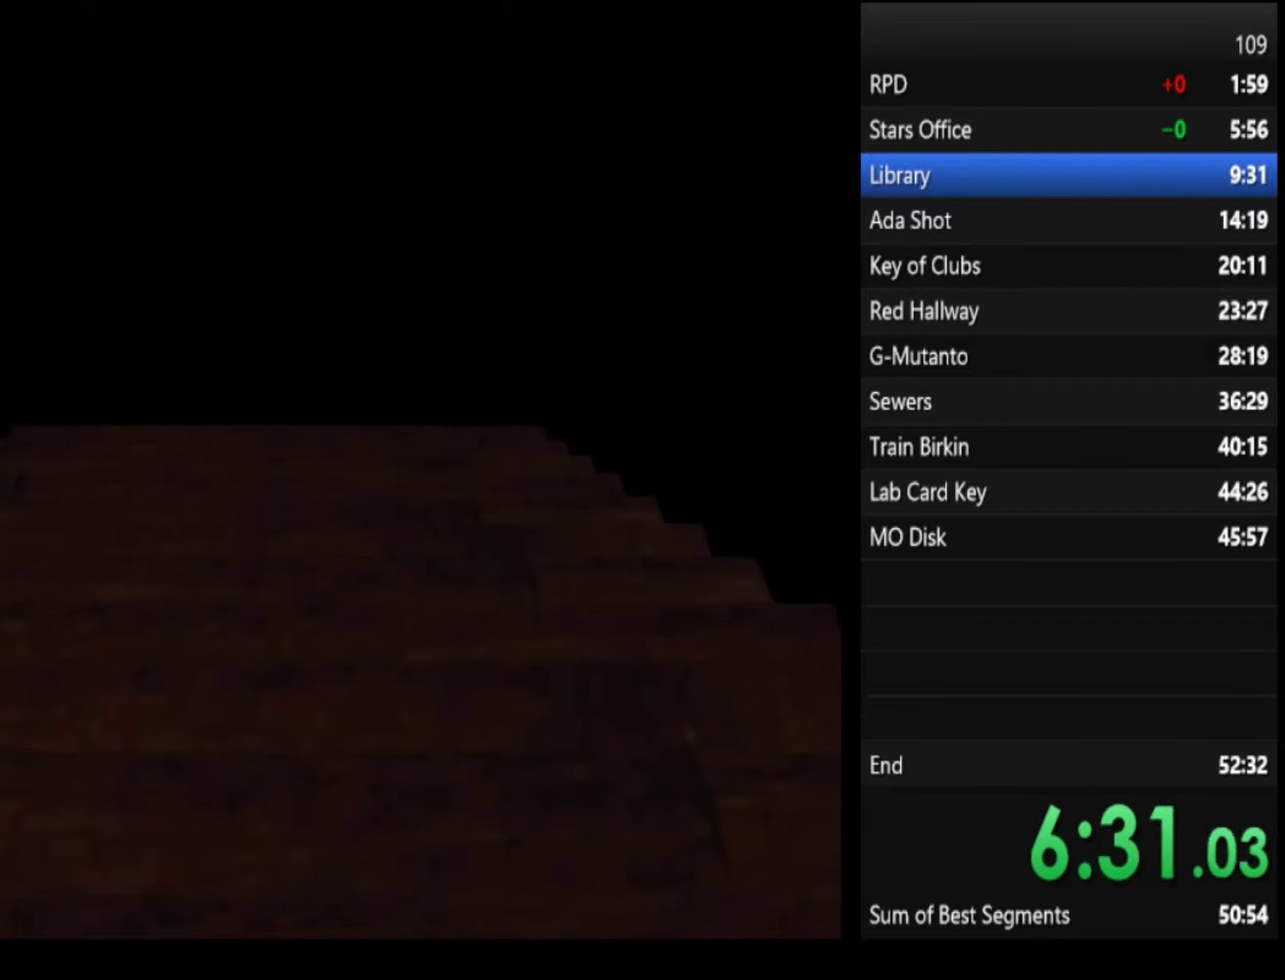
{"buttons": ["SQUARE"], "left_stick": "left", "right_stick": "center", "events": [[200, "SQUARE", "down"], [467, "left_stick", "left"]]}
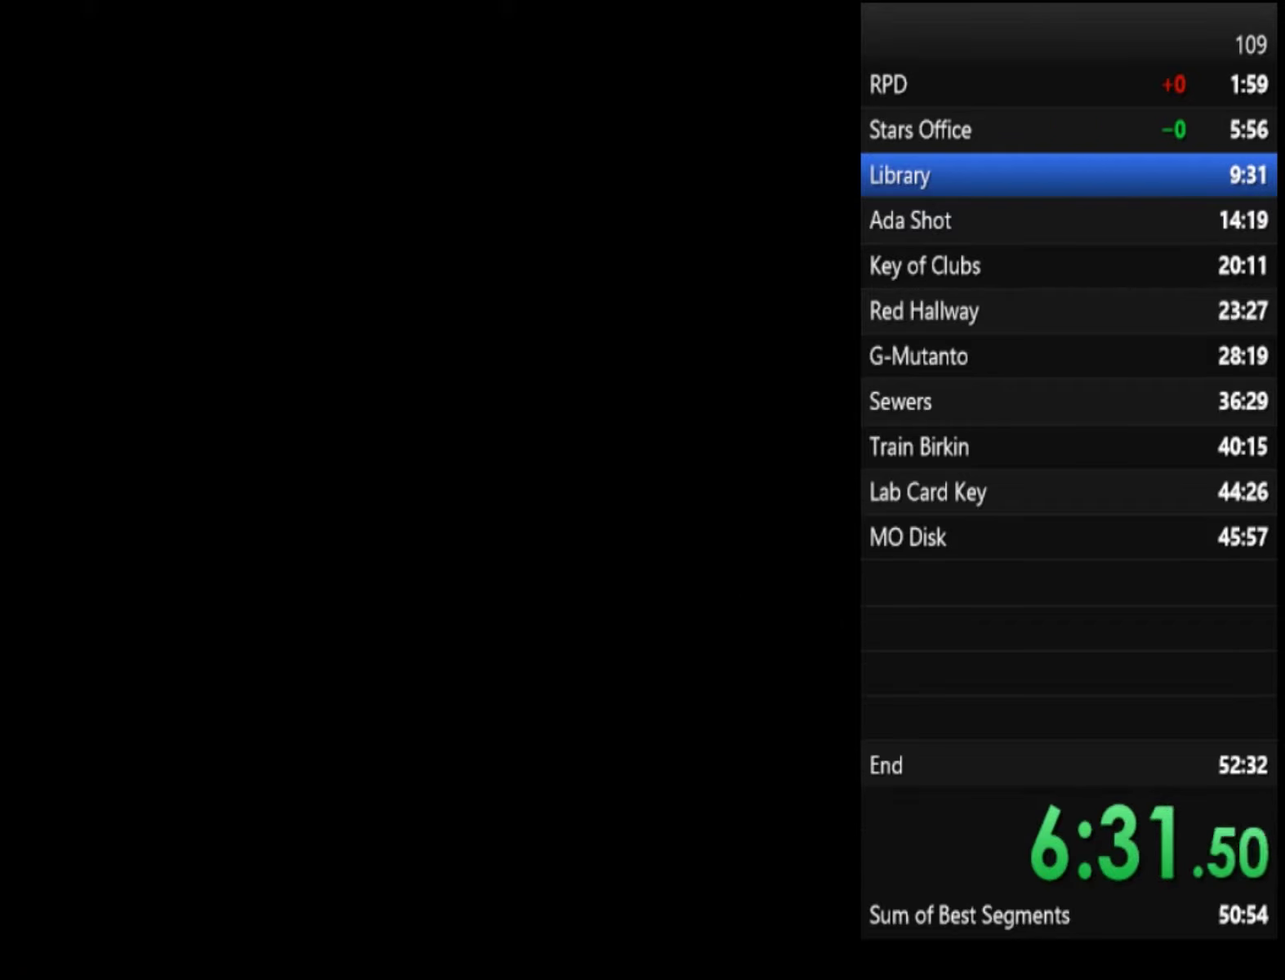
{"buttons": ["SQUARE"], "left_stick": "left", "right_stick": "center", "events": []}
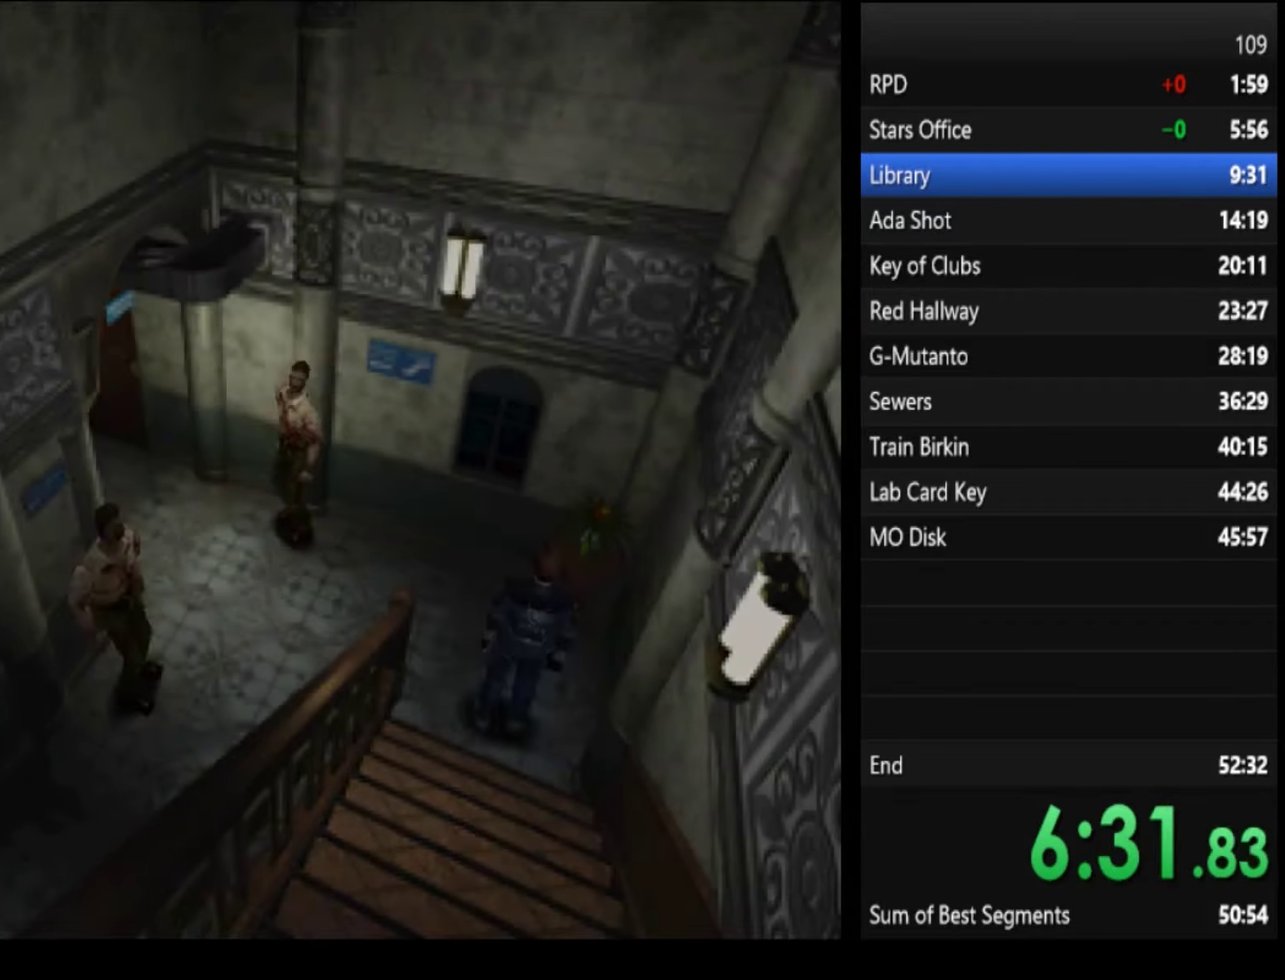
{"buttons": ["SQUARE"], "left_stick": "up", "right_stick": "center", "events": [[267, "left_stick", "up"]]}
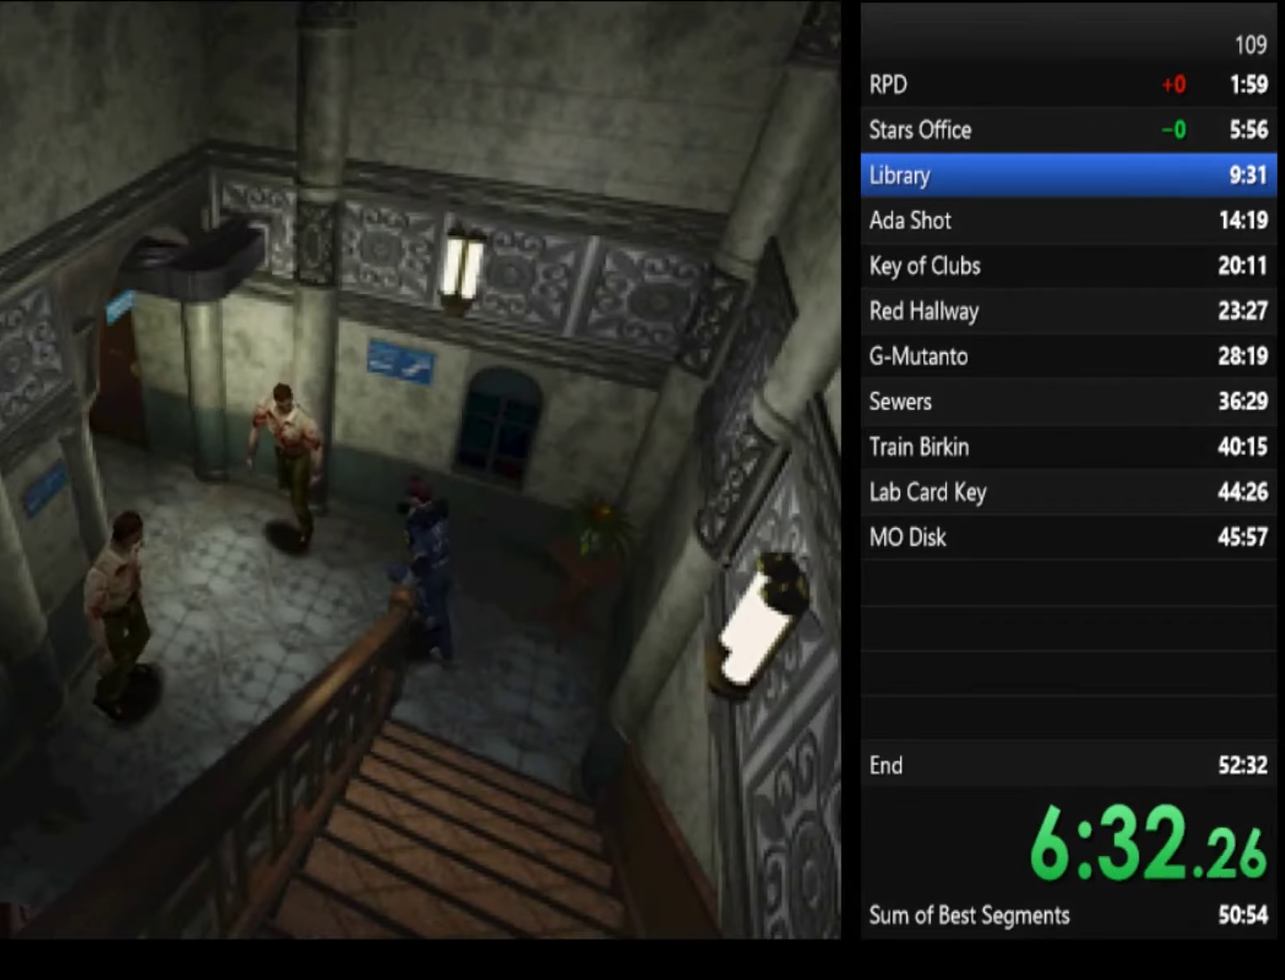
{"buttons": ["SQUARE"], "left_stick": "up", "right_stick": "center", "events": []}
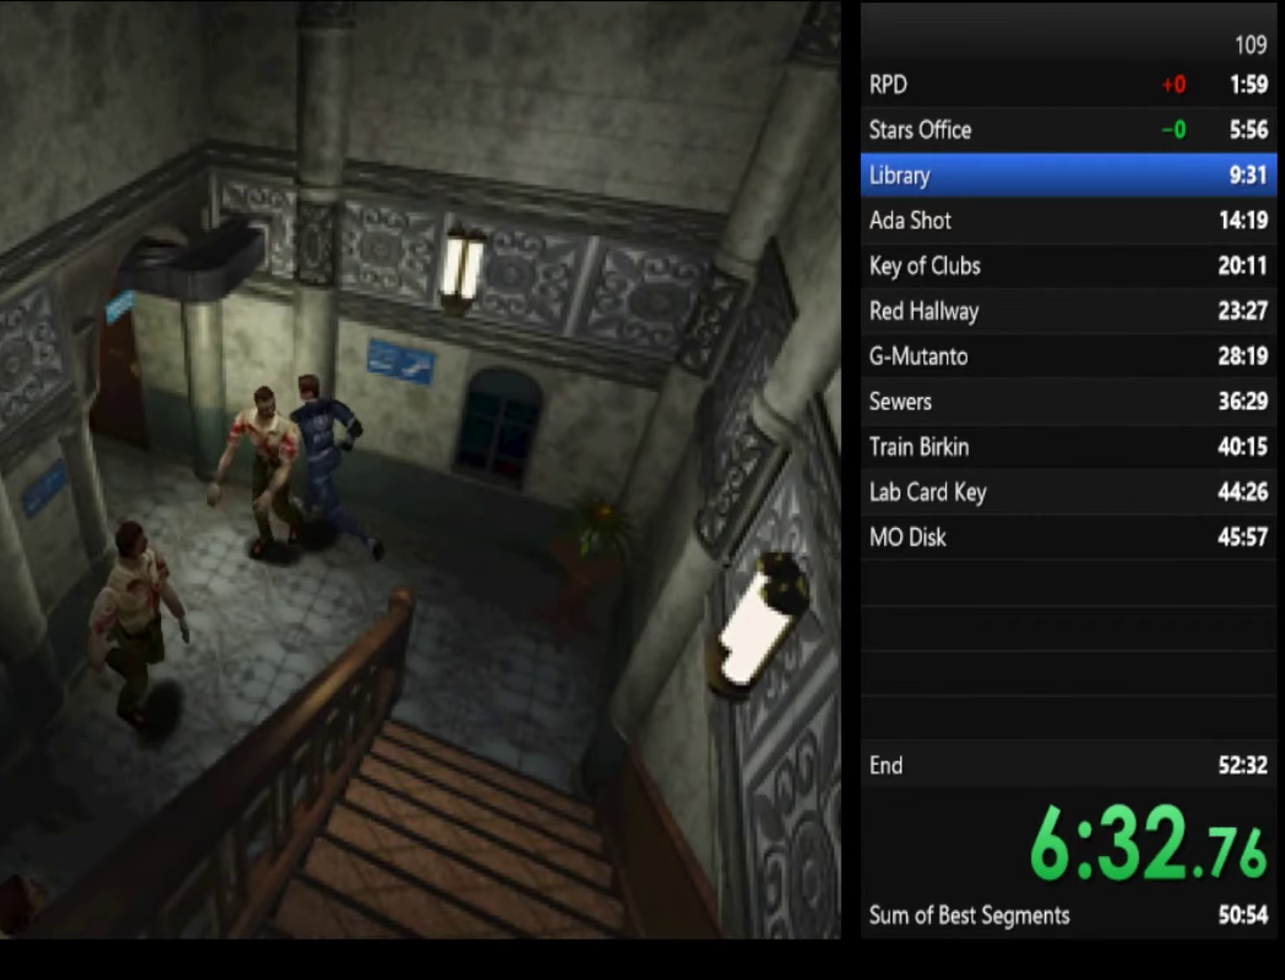
{"buttons": ["SQUARE"], "left_stick": "up", "right_stick": "center", "events": [[33, "left_stick", "up-left"], [233, "left_stick", "up"]]}
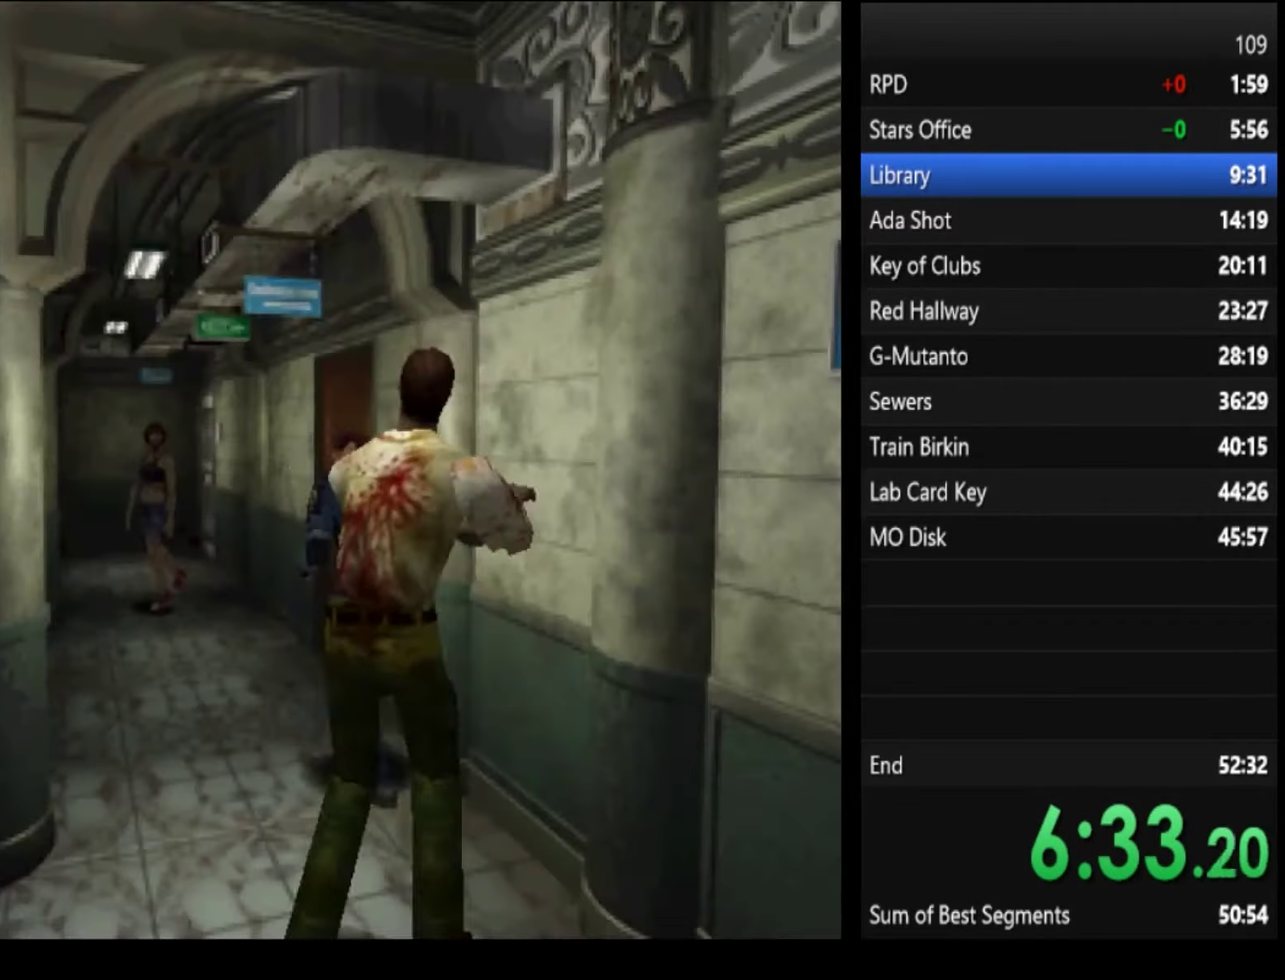
{"buttons": ["SQUARE"], "left_stick": "up", "right_stick": "center", "events": [[67, "left_stick", "up-right"], [267, "CROSS", "down"], [333, "left_stick", "up"], [433, "CROSS", "up"]]}
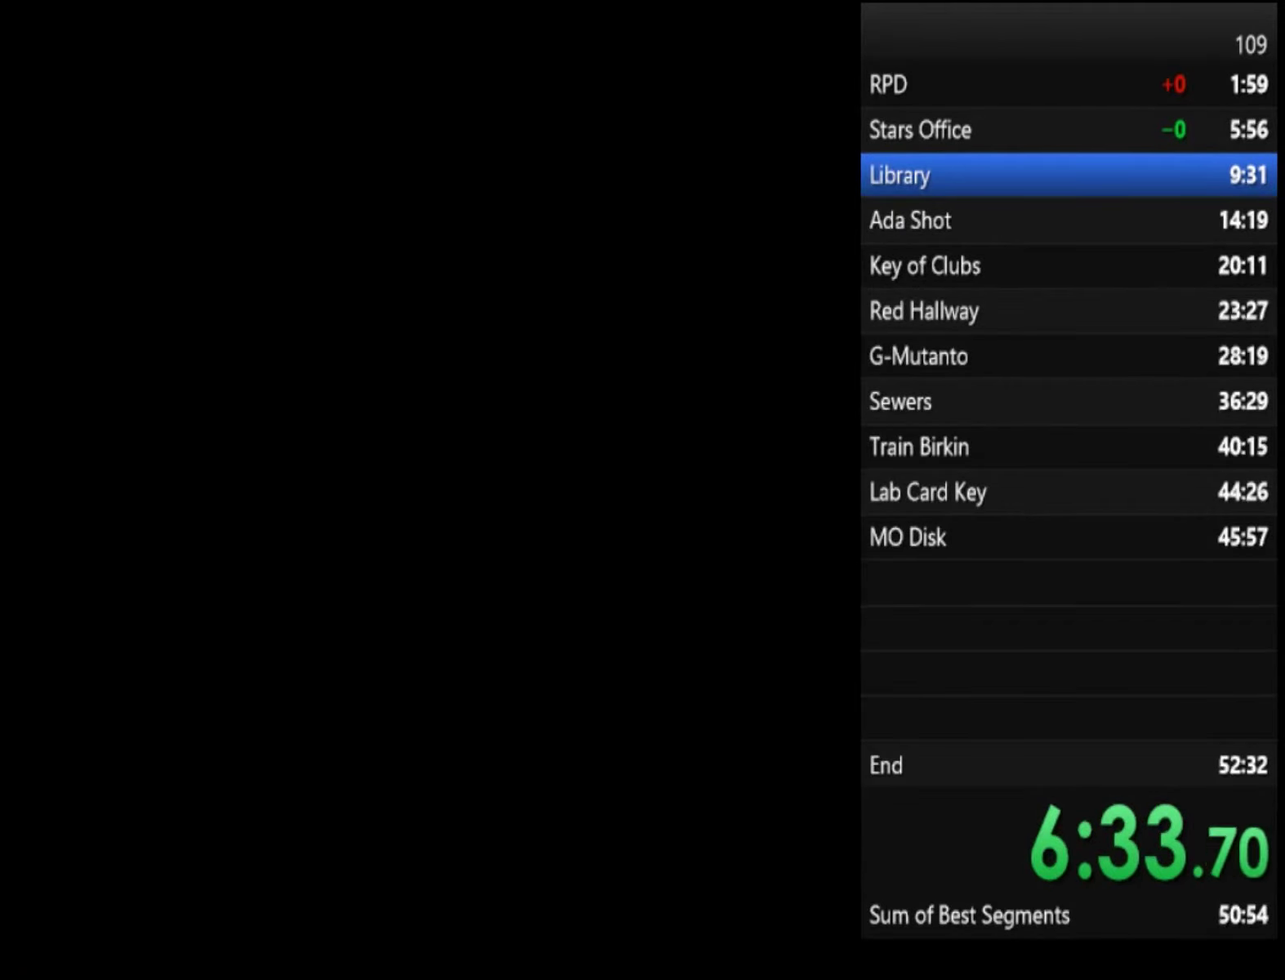
{"buttons": ["SQUARE"], "left_stick": "up", "right_stick": "center", "events": []}
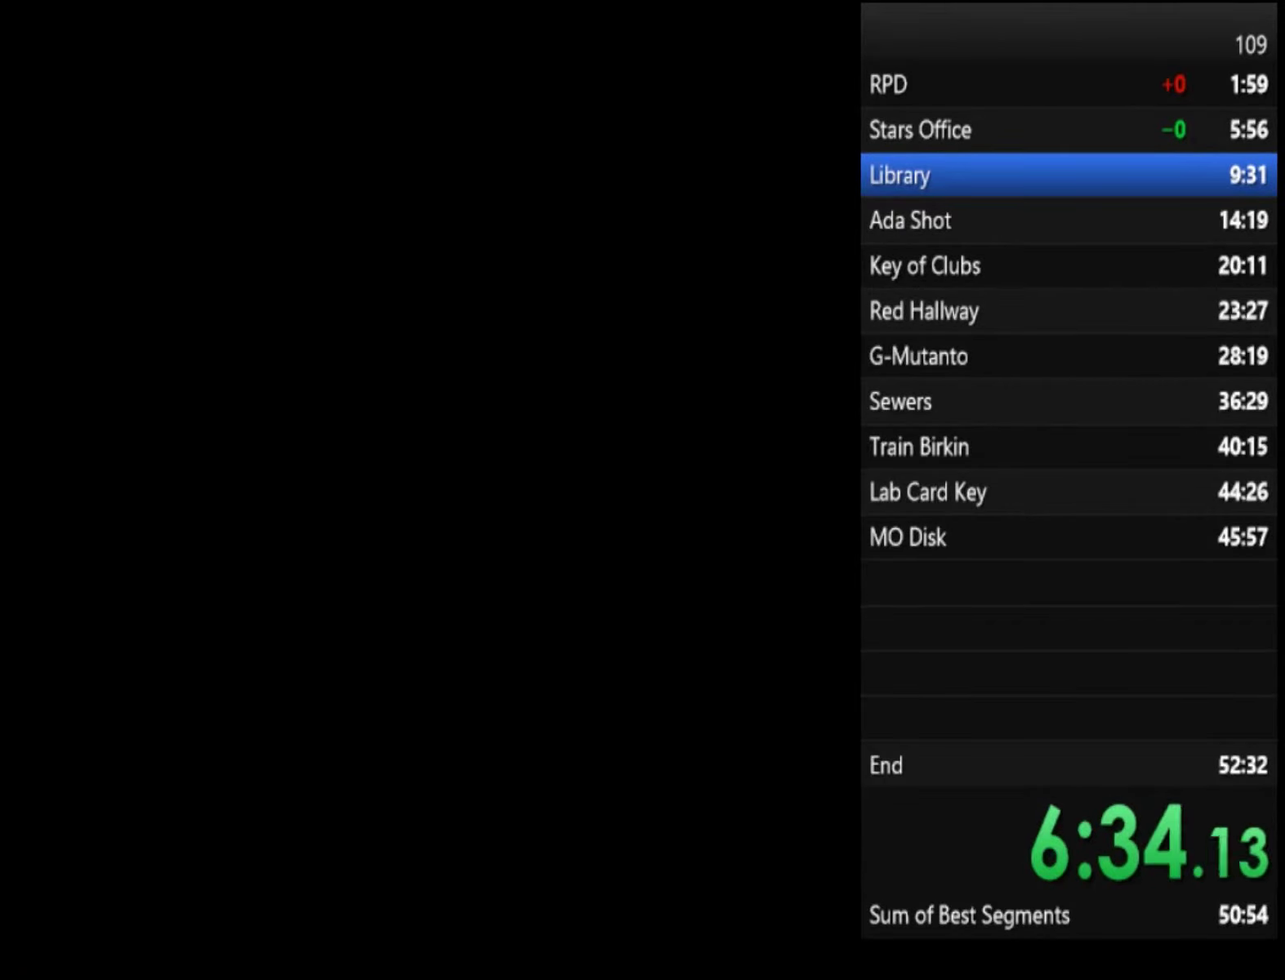
{"buttons": ["SQUARE"], "left_stick": "up", "right_stick": "center", "events": [[67, "left_stick", "up-right"], [233, "left_stick", "up"], [333, "left_stick", "up-right"], [467, "left_stick", "up"]]}